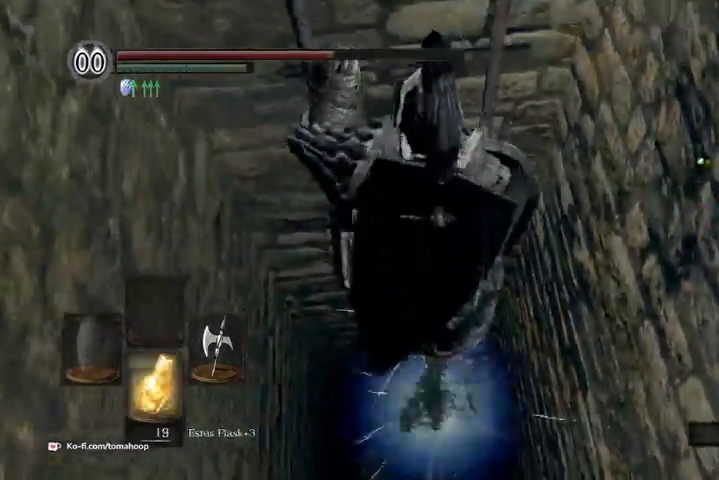
Gameplay with a controller (Xbox layout); each line is a JSON object with the inputs held at the frame after it. "events" lists button and stick changes between this image and that frame as [ms after this image, input, new state], when the widget could be followed in between.
{"buttons": [], "left_stick": "up", "right_stick": "center", "events": []}
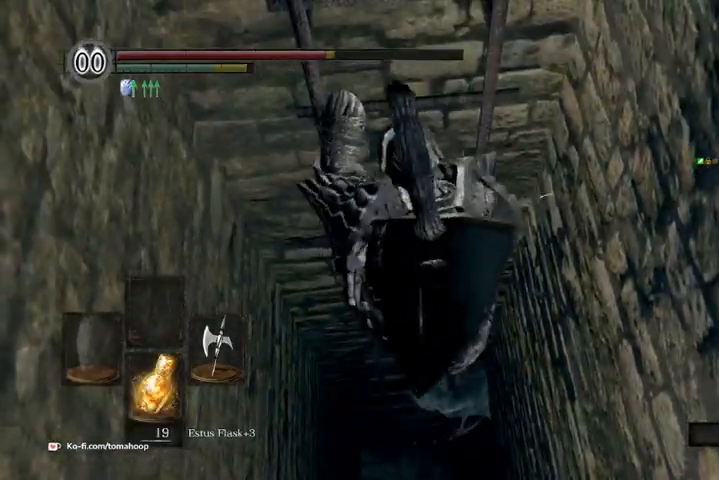
{"buttons": [], "left_stick": "up", "right_stick": "center", "events": []}
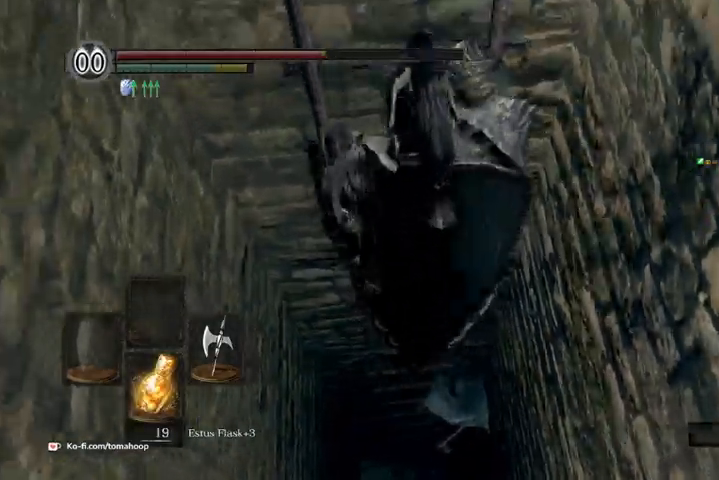
{"buttons": [], "left_stick": "up", "right_stick": "center", "events": [[100, "right_stick", "down-right"], [300, "right_stick", "center"]]}
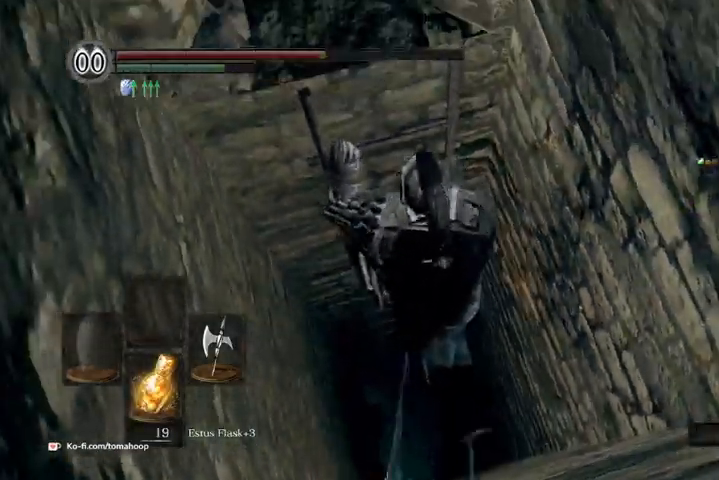
{"buttons": [], "left_stick": "up", "right_stick": "center", "events": []}
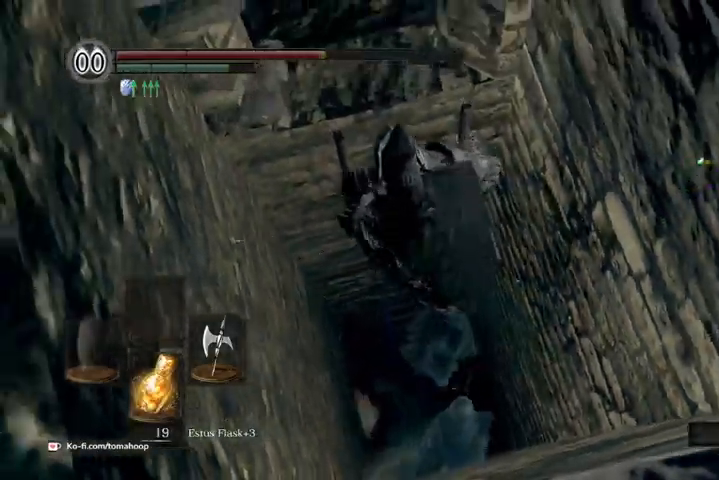
{"buttons": [], "left_stick": "up", "right_stick": "left", "events": [[267, "right_stick", "left"]]}
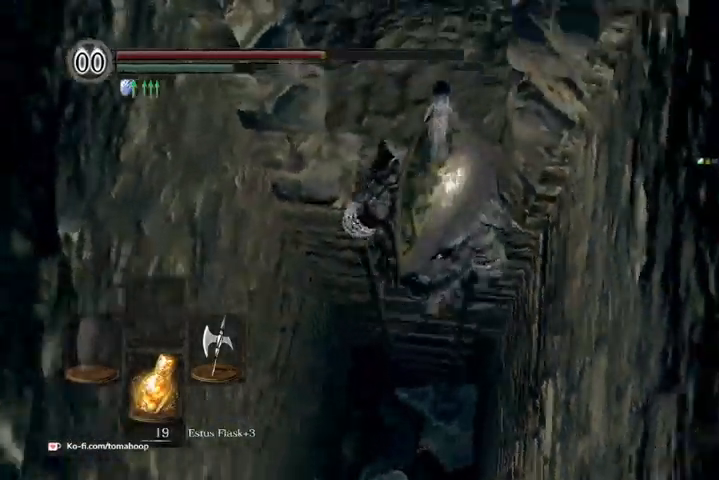
{"buttons": ["B"], "left_stick": "up", "right_stick": "center", "events": [[100, "right_stick", "up-left"], [233, "right_stick", "center"], [400, "B", "down"], [400, "right_stick", "up-left"], [500, "right_stick", "center"]]}
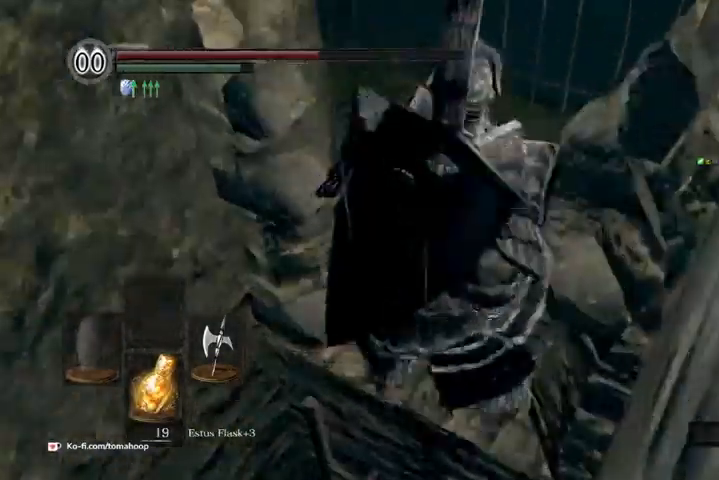
{"buttons": ["B"], "left_stick": "up", "right_stick": "left"}
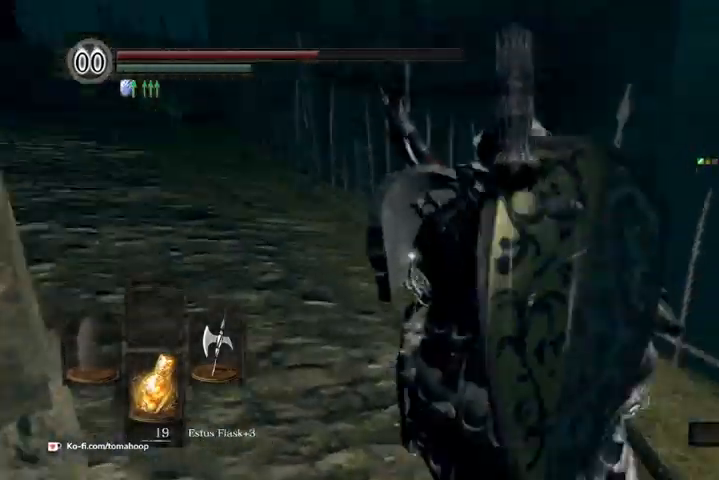
{"buttons": ["B"], "left_stick": "up", "right_stick": "left", "events": []}
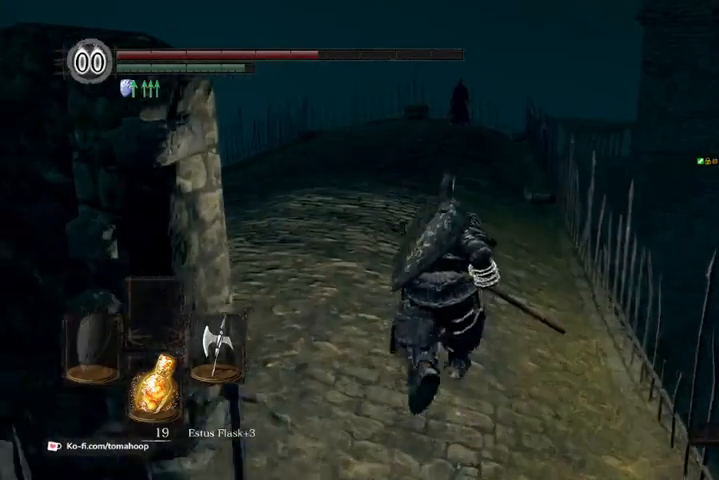
{"buttons": [], "left_stick": "up", "right_stick": "center", "events": [[33, "right_stick", "center"], [467, "B", "up"]]}
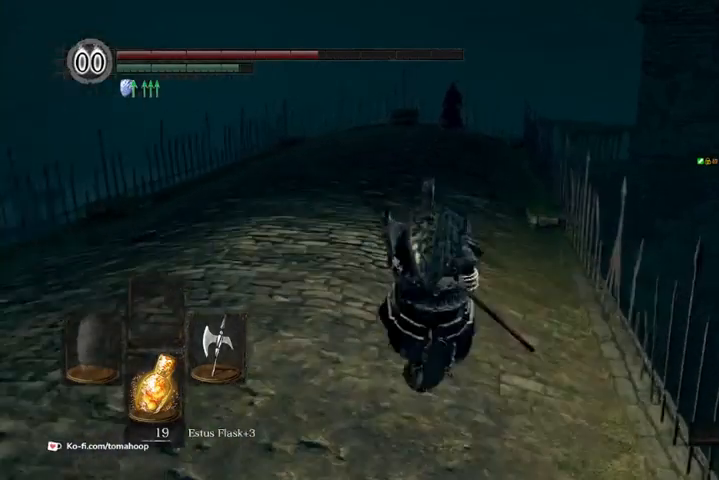
{"buttons": [], "left_stick": "up", "right_stick": "center", "events": []}
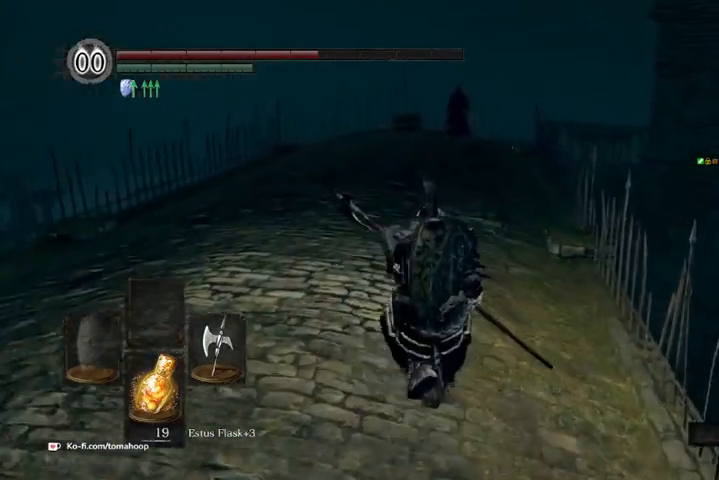
{"buttons": [], "left_stick": "up", "right_stick": "center", "events": []}
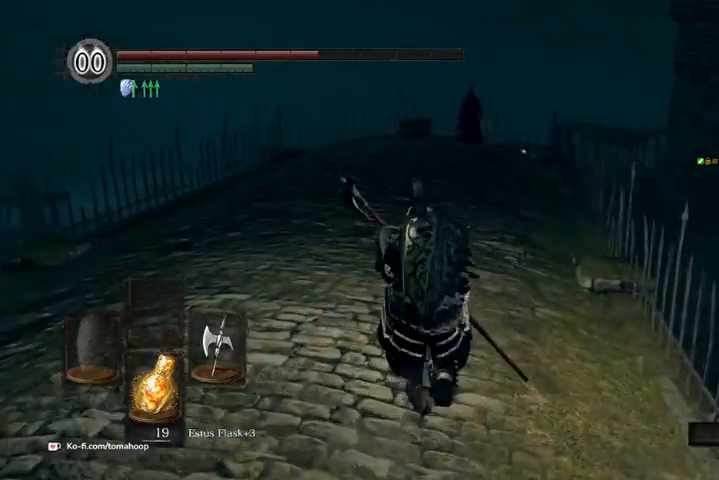
{"buttons": [], "left_stick": "up", "right_stick": "center", "events": []}
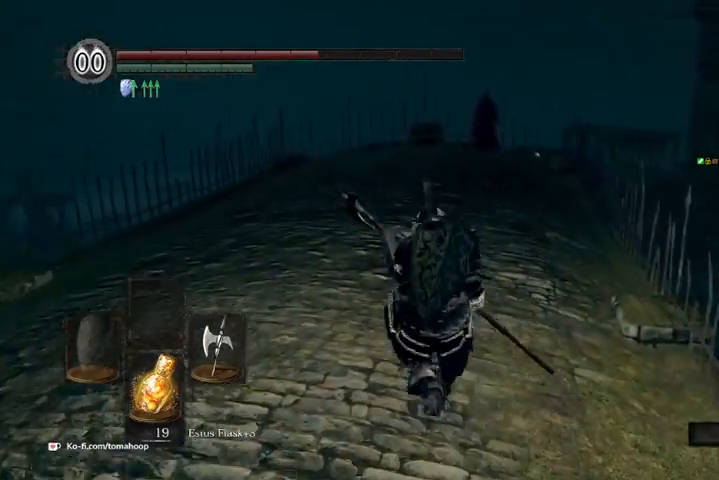
{"buttons": [], "left_stick": "up", "right_stick": "center", "events": []}
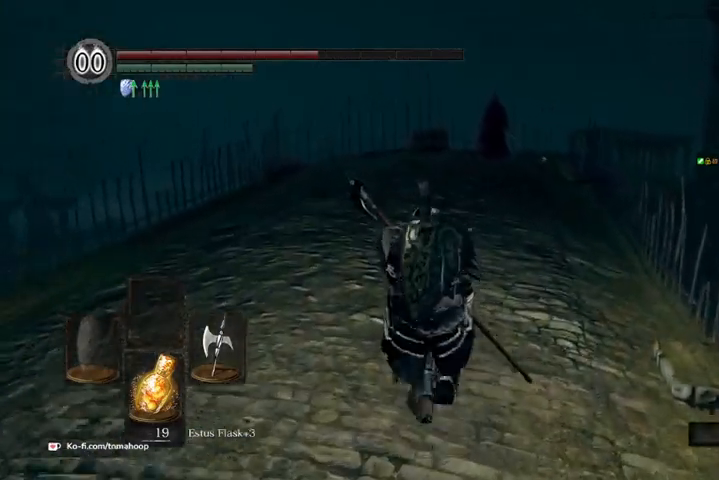
{"buttons": [], "left_stick": "up", "right_stick": "center", "events": []}
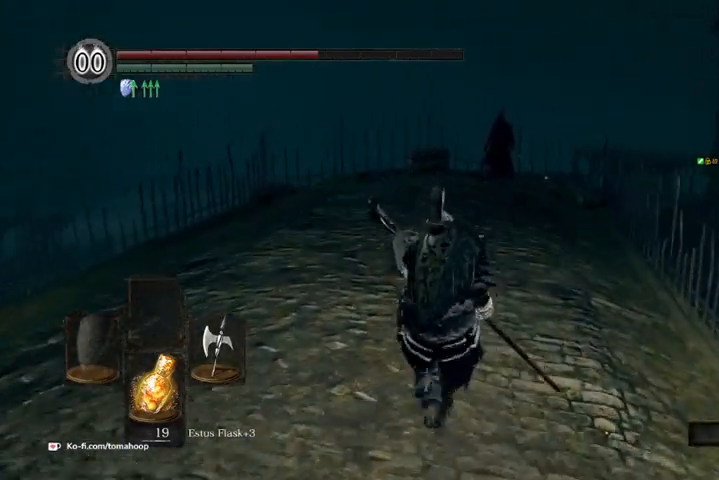
{"buttons": [], "left_stick": "up", "right_stick": "center", "events": []}
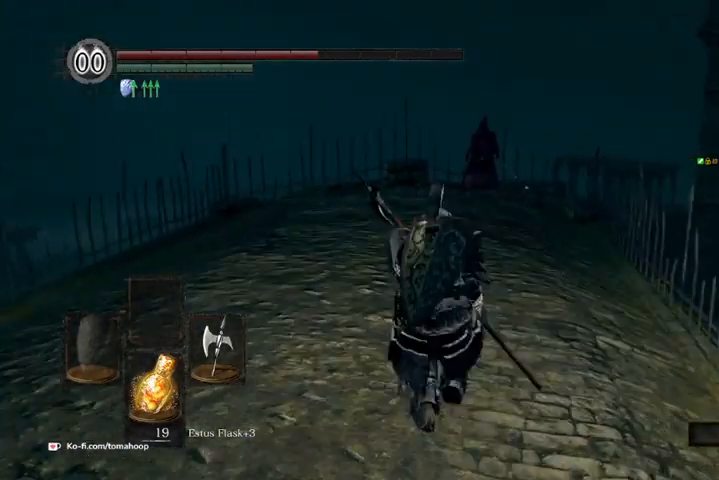
{"buttons": [], "left_stick": "up", "right_stick": "center", "events": []}
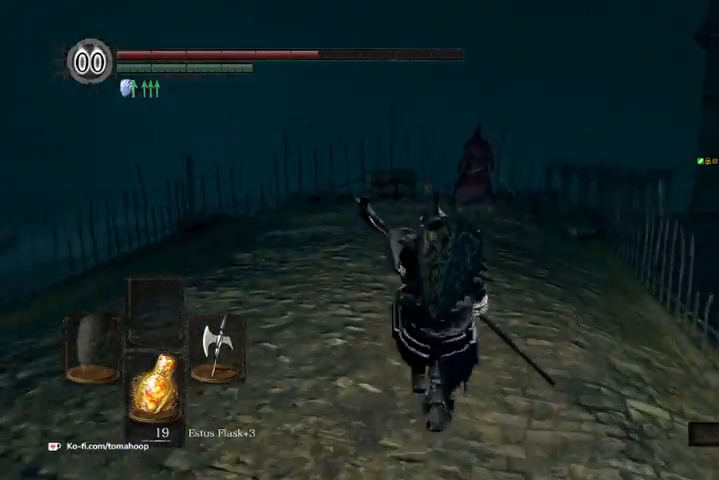
{"buttons": ["B"], "left_stick": "up", "right_stick": "center", "events": [[167, "right_stick", "down-right"], [300, "right_stick", "up-right"], [400, "B", "down"], [467, "right_stick", "center"]]}
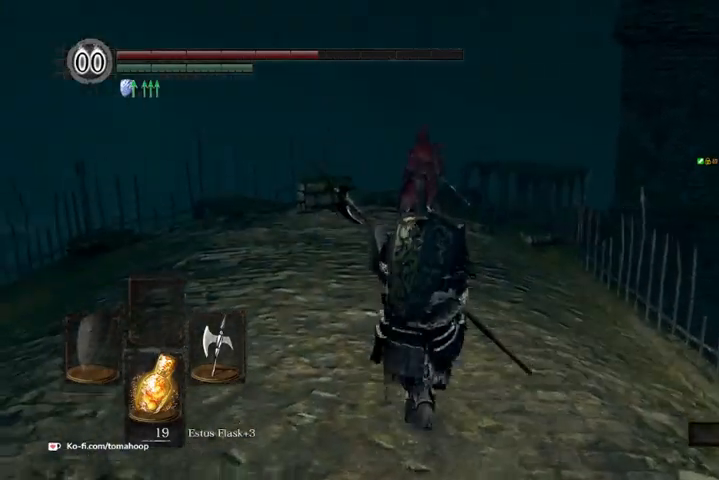
{"buttons": ["B"], "left_stick": "up", "right_stick": "center", "events": [[267, "right_stick", "down-right"], [400, "right_stick", "center"]]}
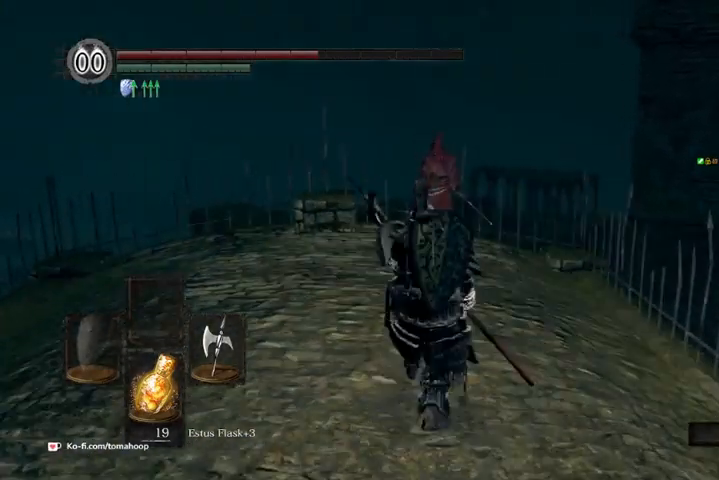
{"buttons": ["B"], "left_stick": "up", "right_stick": "down-right", "events": [[67, "right_stick", "down-right"]]}
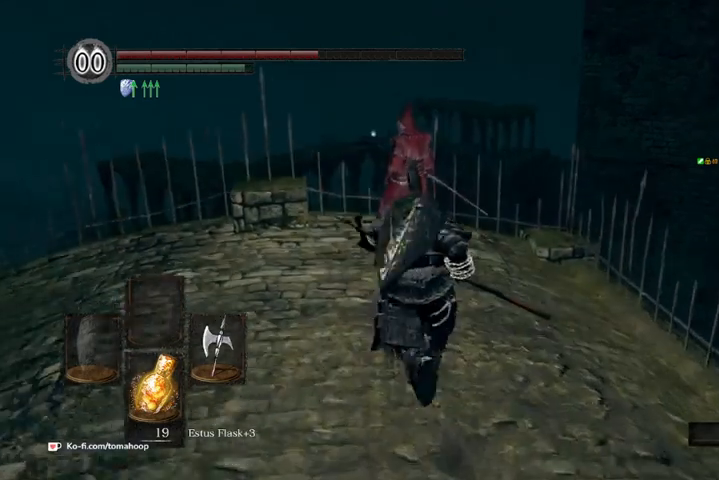
{"buttons": ["A"], "left_stick": "up", "right_stick": "center", "events": [[167, "B", "up"], [167, "right_stick", "center"], [467, "A", "down"]]}
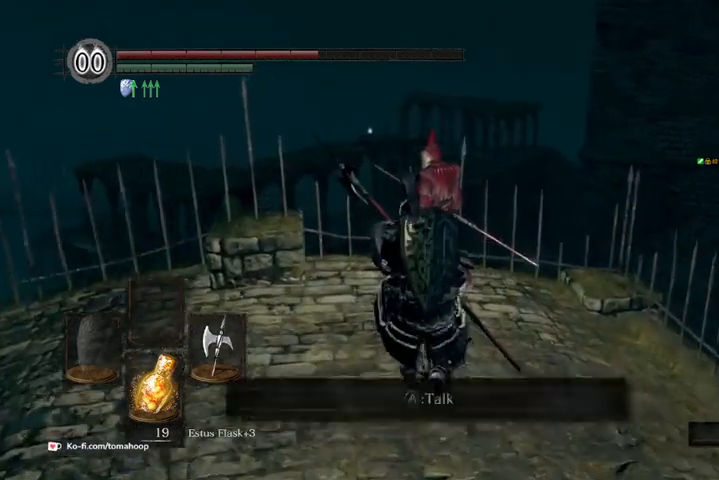
{"buttons": ["A"], "left_stick": "center", "right_stick": "center", "events": [[33, "A", "up"], [100, "A", "down"], [167, "A", "up"], [233, "A", "down"], [267, "A", "up"], [300, "A", "down"], [300, "left_stick", "center"], [367, "A", "up"], [400, "A", "down"], [433, "A", "up"], [500, "A", "down"]]}
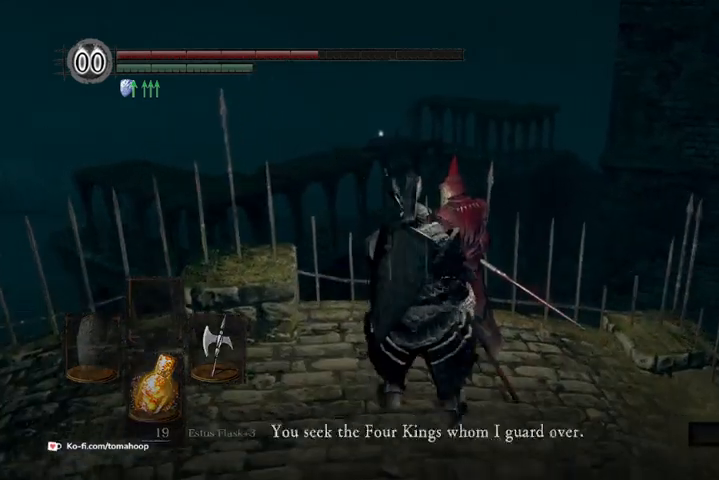
{"buttons": ["A"], "left_stick": "center", "right_stick": "center", "events": [[67, "A", "up"], [100, "A", "down"], [167, "A", "up"], [233, "A", "down"], [267, "A", "up"], [333, "A", "down"], [400, "A", "up"], [433, "A", "down"]]}
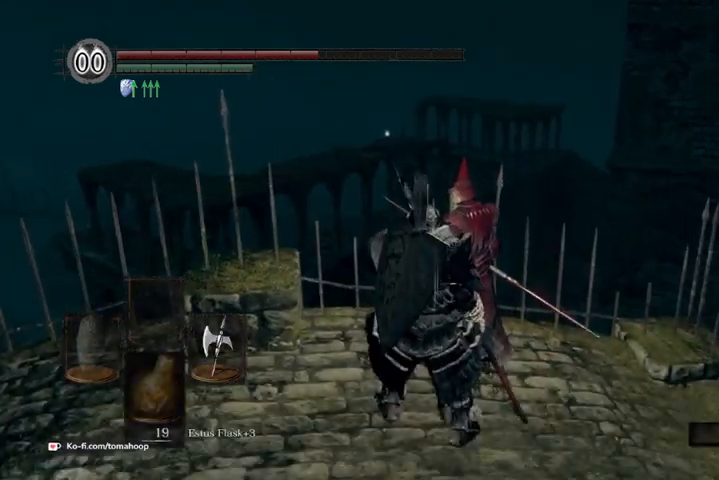
{"buttons": [], "left_stick": "center", "right_stick": "center", "events": [[33, "A", "up"]]}
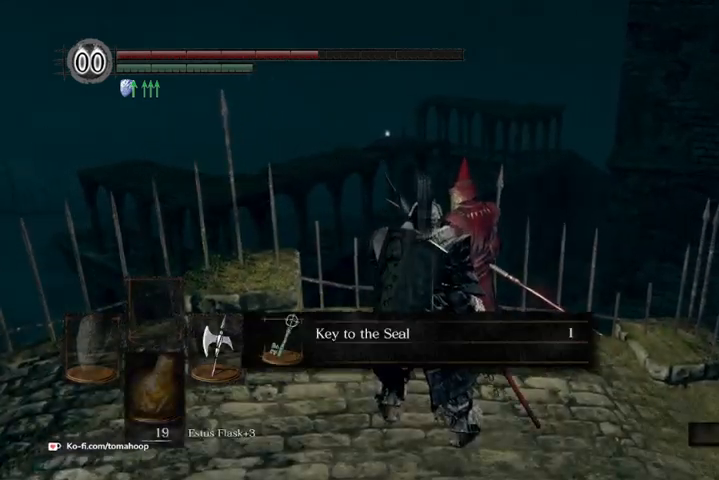
{"buttons": [], "left_stick": "center", "right_stick": "center", "events": [[100, "A", "down"], [167, "A", "up"], [233, "A", "down"], [267, "A", "up"], [333, "A", "down"], [367, "A", "up"], [433, "A", "down"], [467, "A", "up"]]}
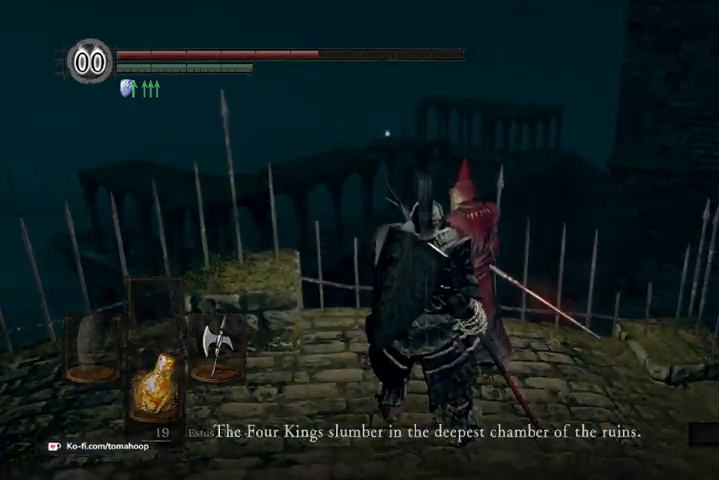
{"buttons": ["A"], "left_stick": "center", "right_stick": "center", "events": [[33, "A", "down"], [100, "A", "up"], [167, "A", "down"], [200, "A", "up"], [267, "A", "down"], [333, "A", "up"], [367, "A", "down"], [433, "A", "up"], [467, "A", "down"]]}
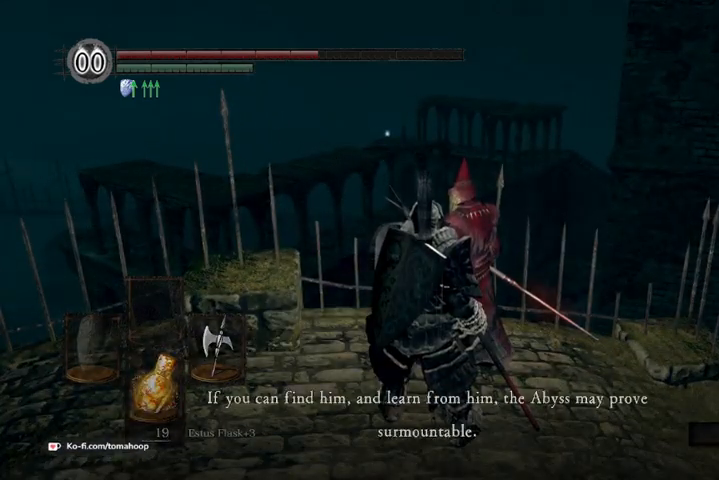
{"buttons": [], "left_stick": "center", "right_stick": "center", "events": [[33, "A", "up"]]}
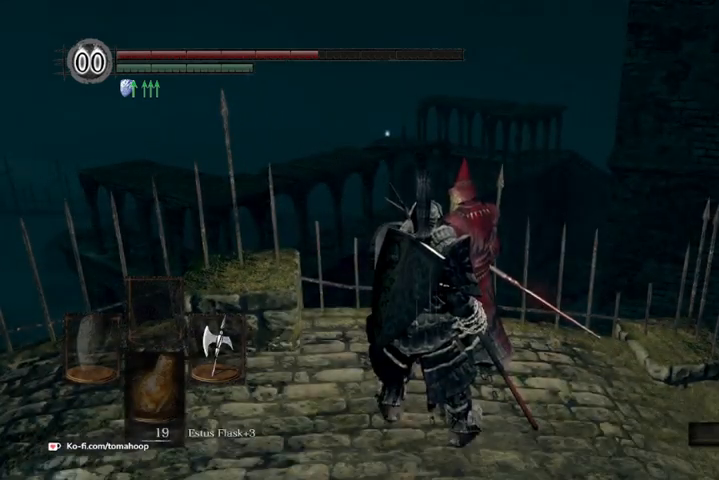
{"buttons": [], "left_stick": "center", "right_stick": "center", "events": []}
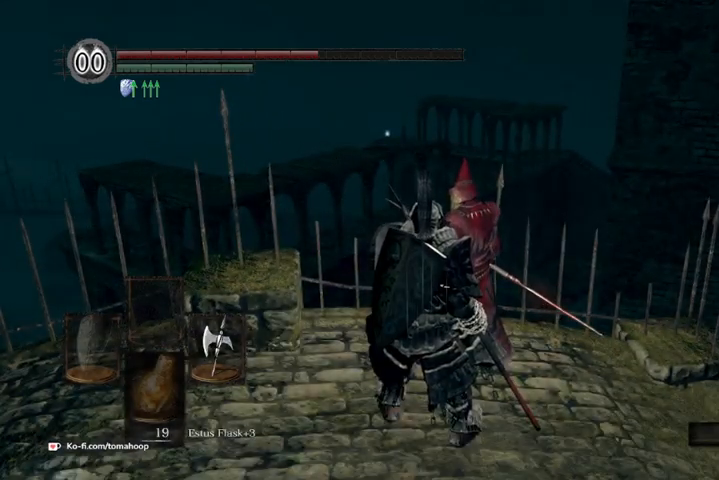
{"buttons": ["A"], "left_stick": "up-right", "right_stick": "center", "events": [[367, "A", "down"], [400, "A", "up"], [467, "A", "down"], [467, "left_stick", "up-right"]]}
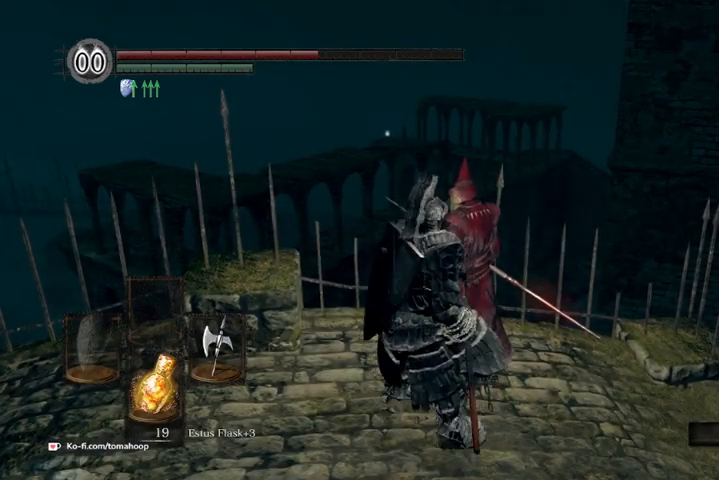
{"buttons": [], "left_stick": "center", "right_stick": "center", "events": [[33, "A", "up"], [100, "A", "down"], [100, "left_stick", "center"], [233, "A", "up"], [300, "A", "down"], [333, "A", "up"], [433, "A", "down"], [500, "A", "up"]]}